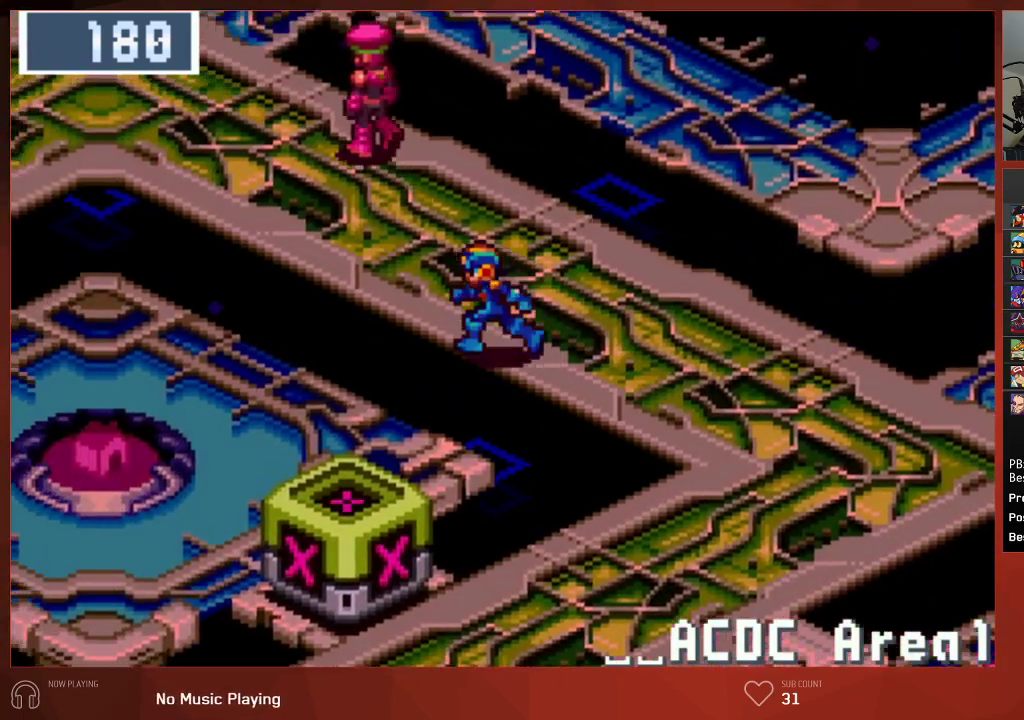
Gameplay with a controller (PlayStation layout); each line is a JSON object with the inputs held at the frame after it. "events" lists button and stick changes between this image and that frame as [ms after this image, input, new state], when the widget could be followed in between.
{"buttons": ["CIRCLE", "DPAD_LEFT"], "left_stick": "center", "right_stick": "center", "events": []}
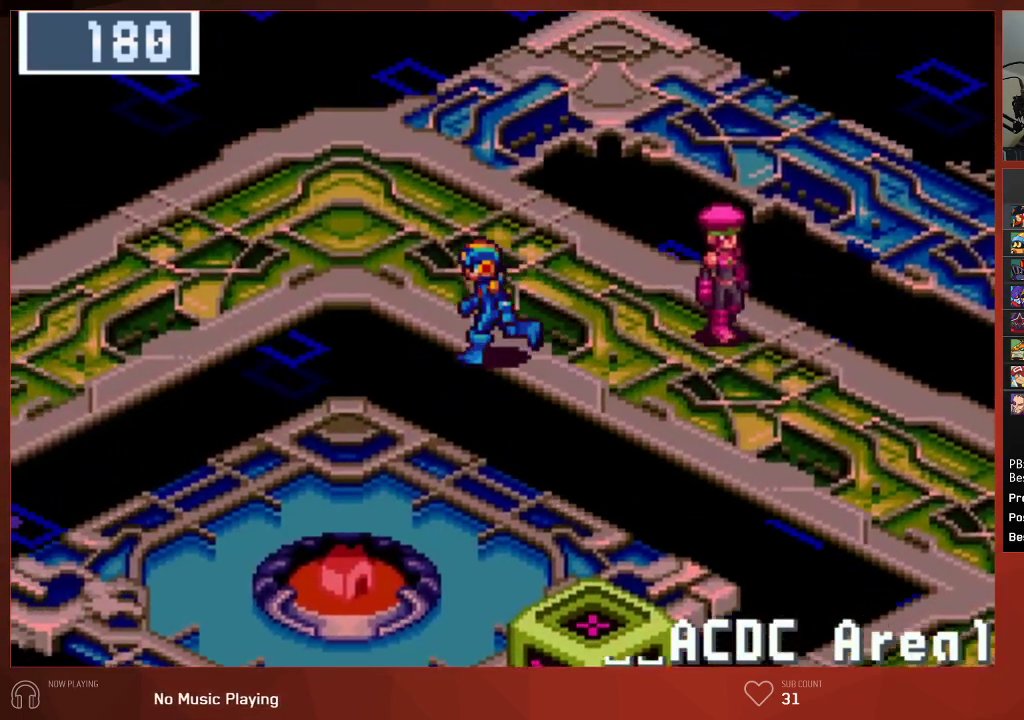
{"buttons": ["CIRCLE", "DPAD_LEFT"], "left_stick": "center", "right_stick": "center", "events": []}
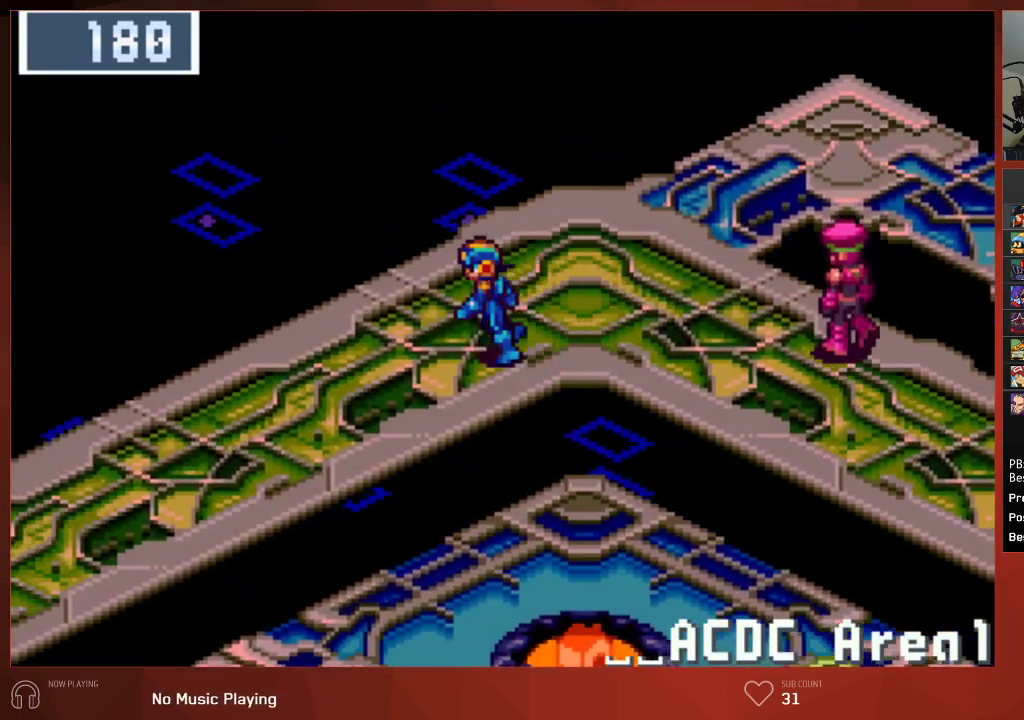
{"buttons": ["CIRCLE", "DPAD_DOWN", "DPAD_LEFT"], "left_stick": "center", "right_stick": "center", "events": [[67, "DPAD_DOWN", "down"]]}
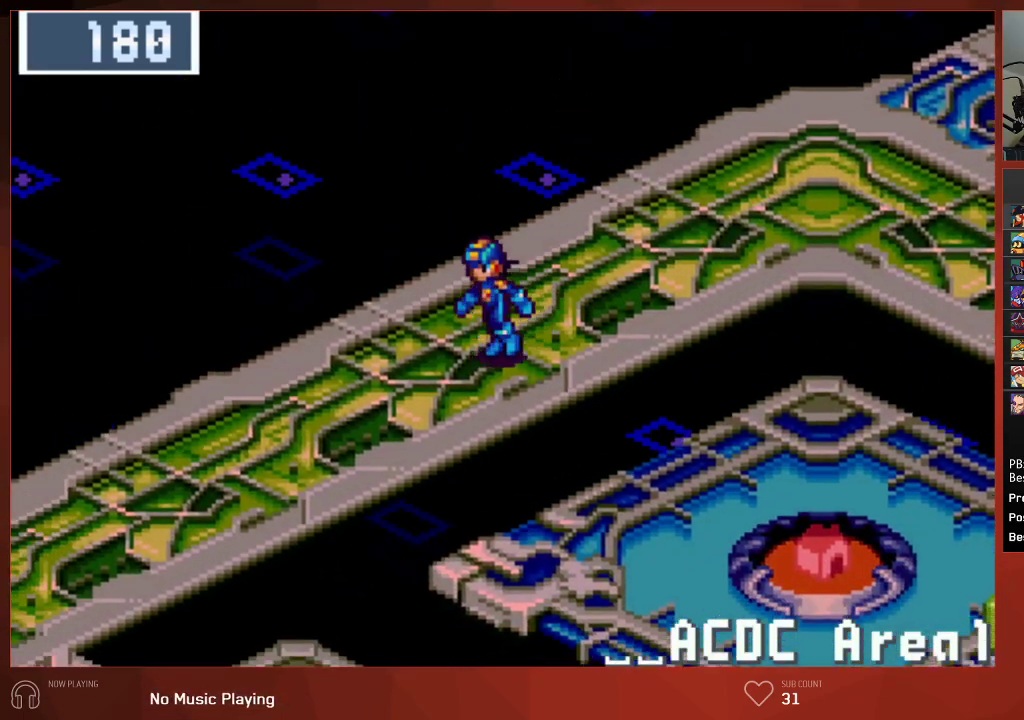
{"buttons": ["CIRCLE", "DPAD_DOWN", "DPAD_LEFT"], "left_stick": "center", "right_stick": "center", "events": []}
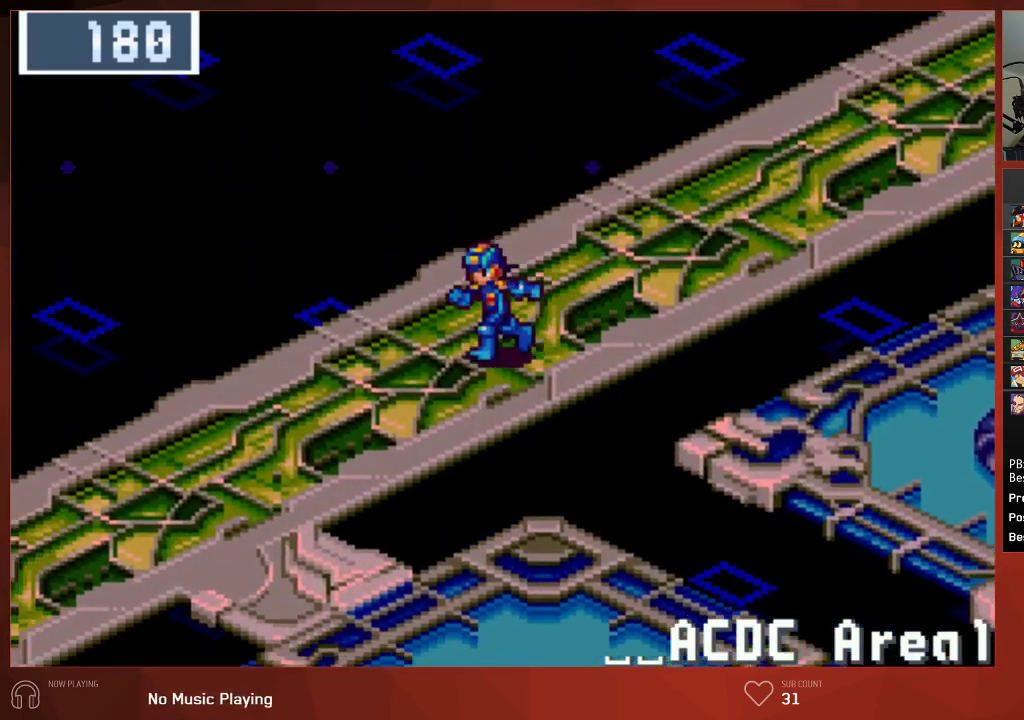
{"buttons": ["CIRCLE", "DPAD_DOWN", "DPAD_LEFT"], "left_stick": "center", "right_stick": "center", "events": []}
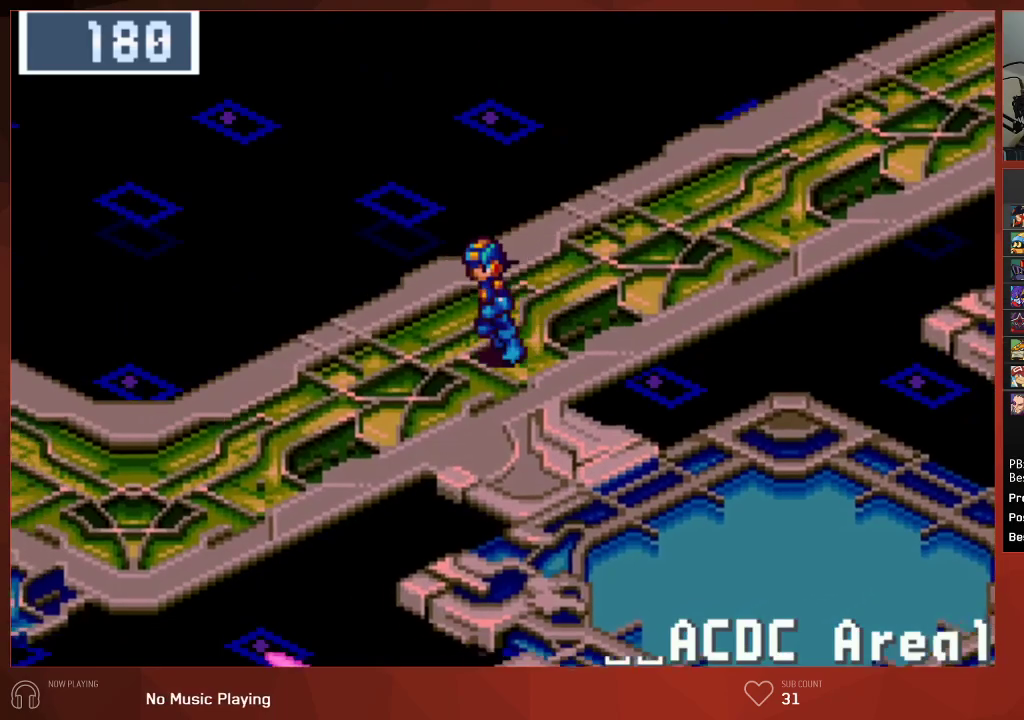
{"buttons": ["CIRCLE", "DPAD_DOWN", "DPAD_LEFT"], "left_stick": "center", "right_stick": "center", "events": []}
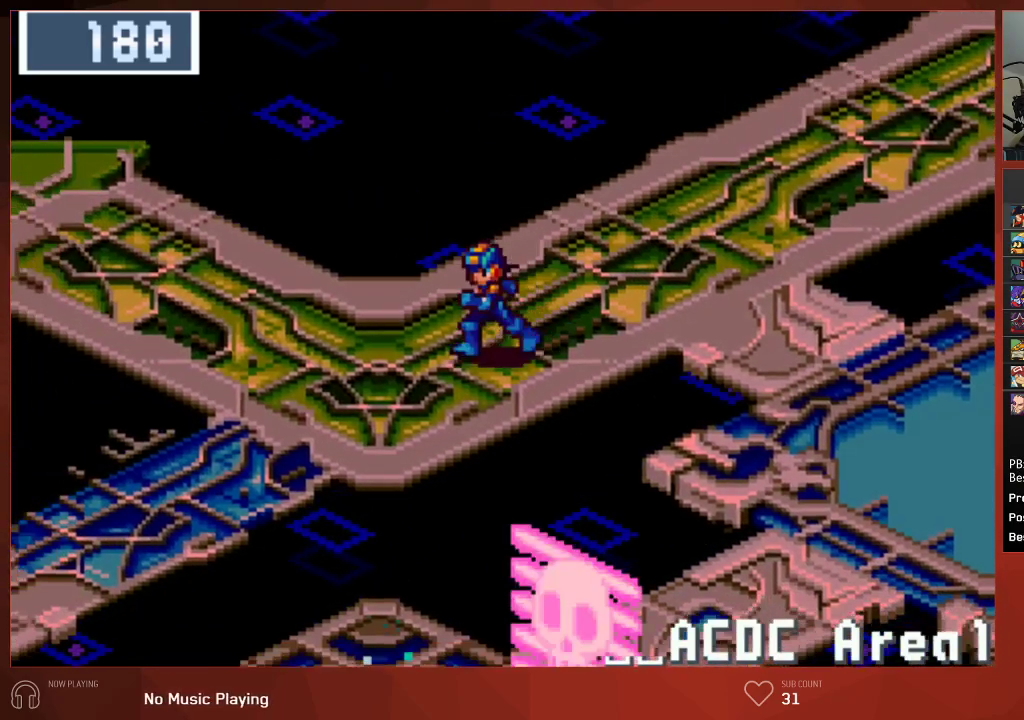
{"buttons": ["CIRCLE", "DPAD_DOWN", "DPAD_LEFT"], "left_stick": "center", "right_stick": "center", "events": []}
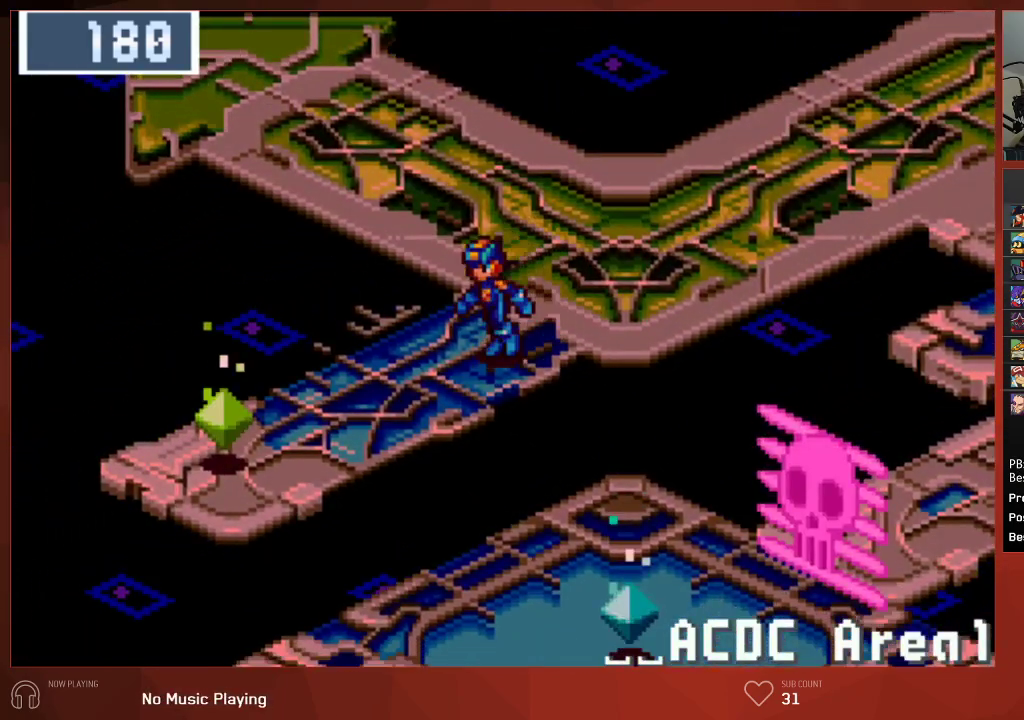
{"buttons": ["CROSS", "CIRCLE"], "left_stick": "center", "right_stick": "center", "events": [[433, "CROSS", "down"], [483, "DPAD_DOWN", "up"], [500, "DPAD_LEFT", "up"]]}
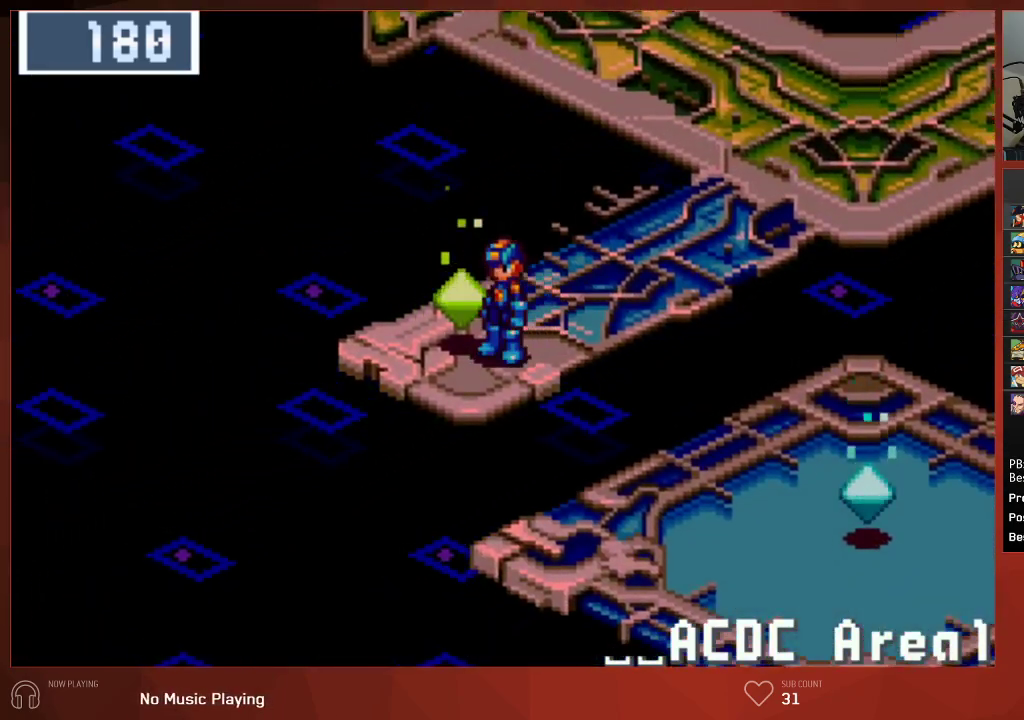
{"buttons": ["CIRCLE"], "left_stick": "center", "right_stick": "center", "events": [[50, "CROSS", "up"], [100, "CROSS", "down"], [183, "CROSS", "up"], [200, "CROSS", "down"], [217, "CROSS", "up"], [267, "CROSS", "down"], [300, "CROSS", "up"], [367, "CROSS", "down"], [400, "CROSS", "up"], [467, "CROSS", "down"], [500, "CROSS", "up"]]}
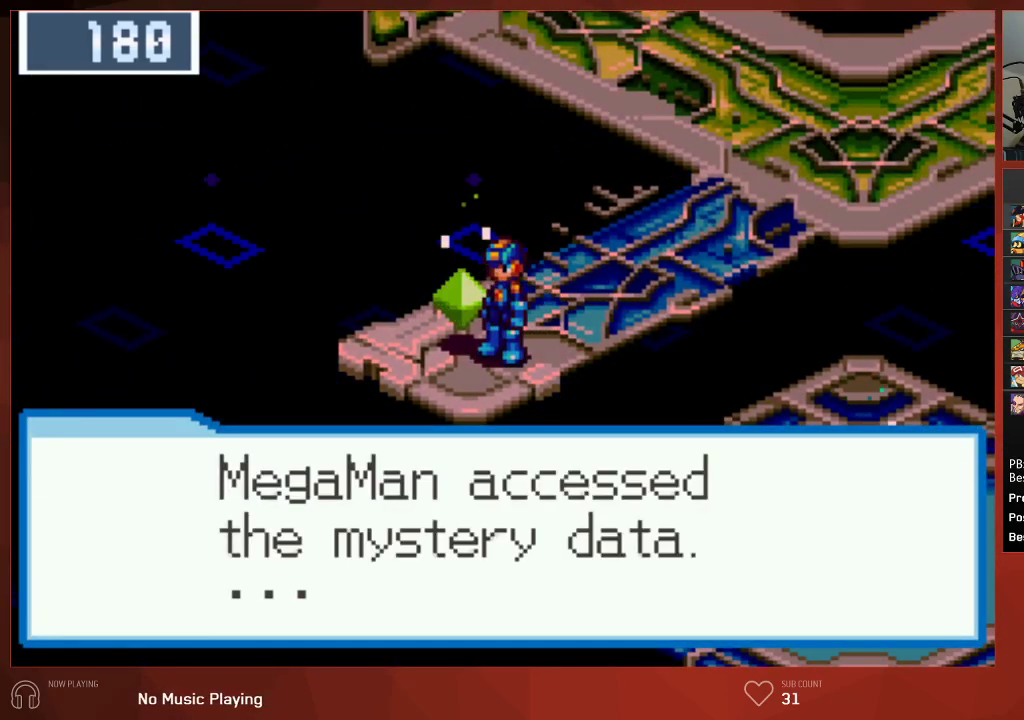
{"buttons": ["CROSS", "CIRCLE"], "left_stick": "center", "right_stick": "center", "events": [[50, "CROSS", "down"], [83, "CROSS", "up"], [150, "CROSS", "down"], [183, "CROSS", "up"], [250, "CROSS", "down"], [283, "CROSS", "up"], [333, "CROSS", "down"], [350, "CROSS", "up"], [417, "CROSS", "down"], [467, "CROSS", "up"], [500, "CROSS", "down"]]}
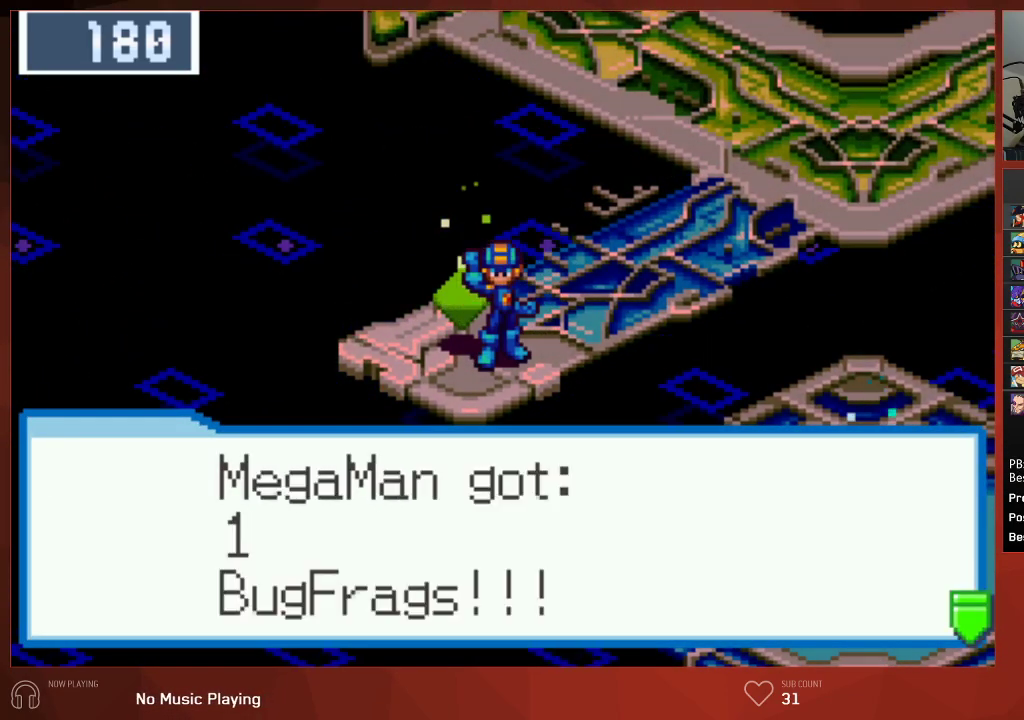
{"buttons": ["CROSS", "CIRCLE", "DPAD_UP"], "left_stick": "center", "right_stick": "center", "events": [[17, "CROSS", "up"], [100, "CROSS", "down"], [217, "CROSS", "up"], [283, "CROSS", "down"], [317, "DPAD_UP", "down"], [383, "CROSS", "up"], [450, "CROSS", "down"]]}
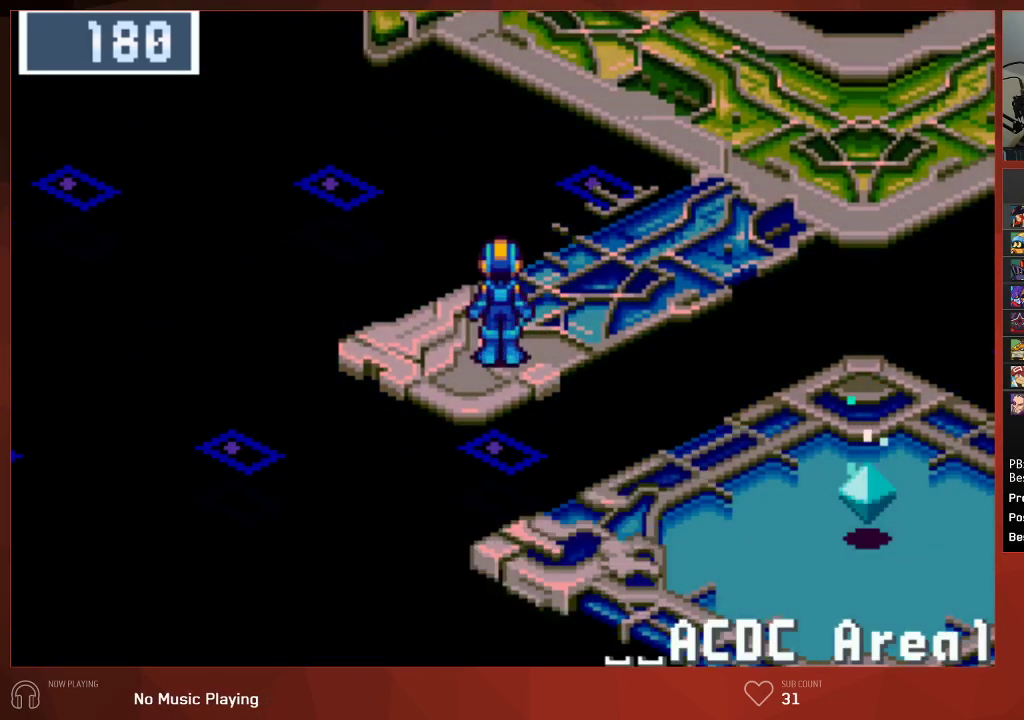
{"buttons": ["CIRCLE", "DPAD_UP"], "left_stick": "center", "right_stick": "center", "events": [[50, "CROSS", "up"]]}
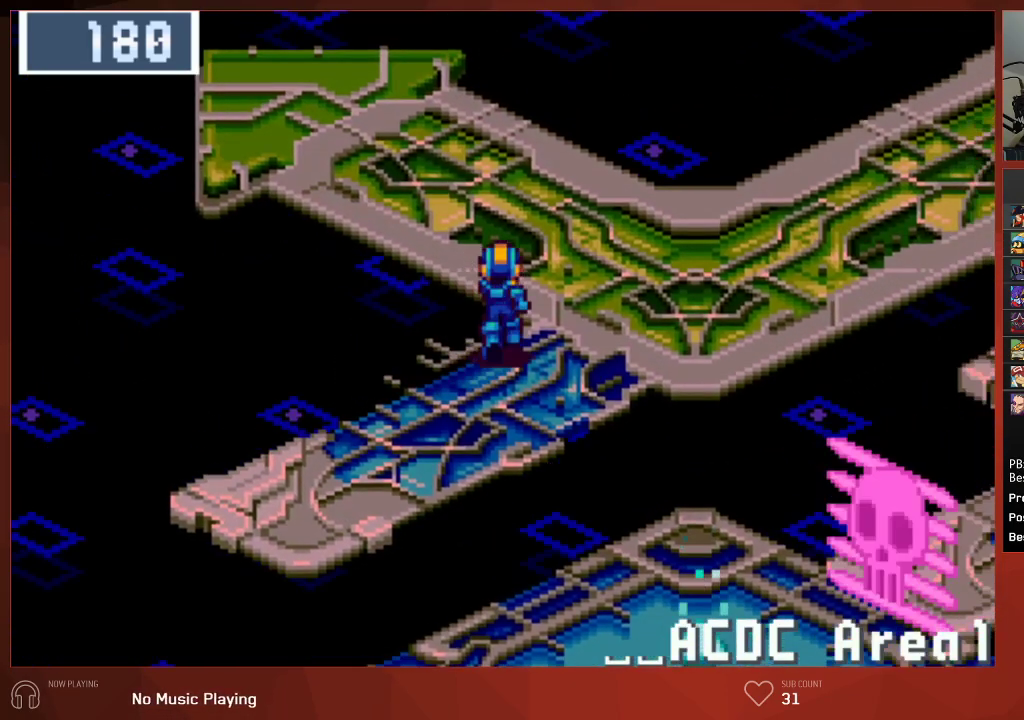
{"buttons": ["CIRCLE", "DPAD_UP"], "left_stick": "center", "right_stick": "center", "events": []}
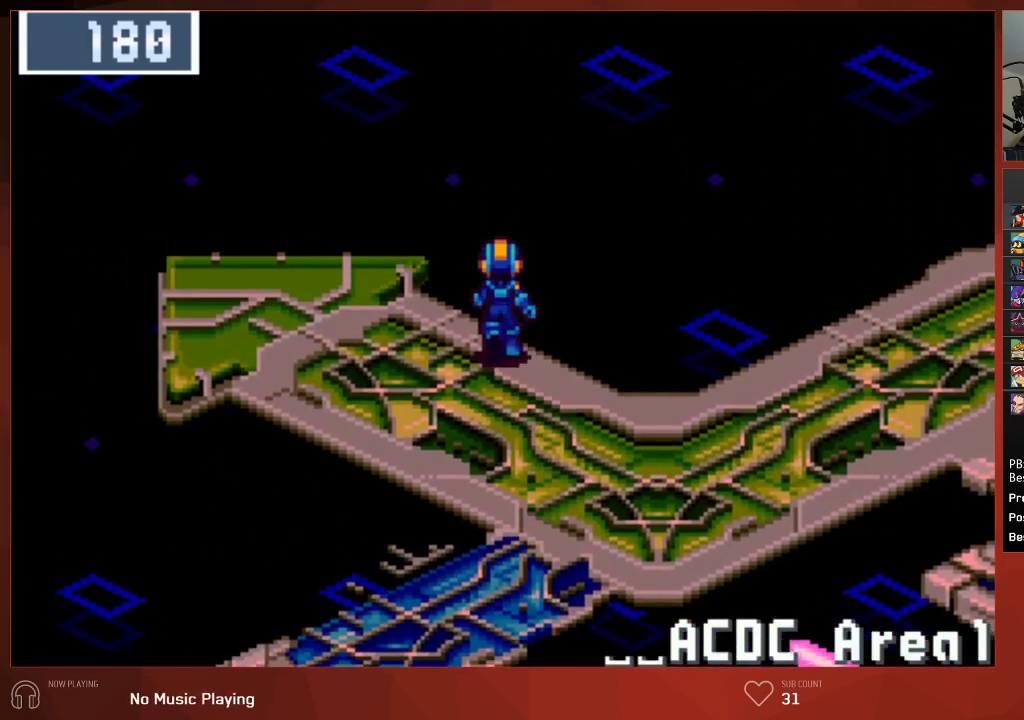
{"buttons": ["CIRCLE"], "left_stick": "center", "right_stick": "center", "events": [[467, "DPAD_UP", "up"]]}
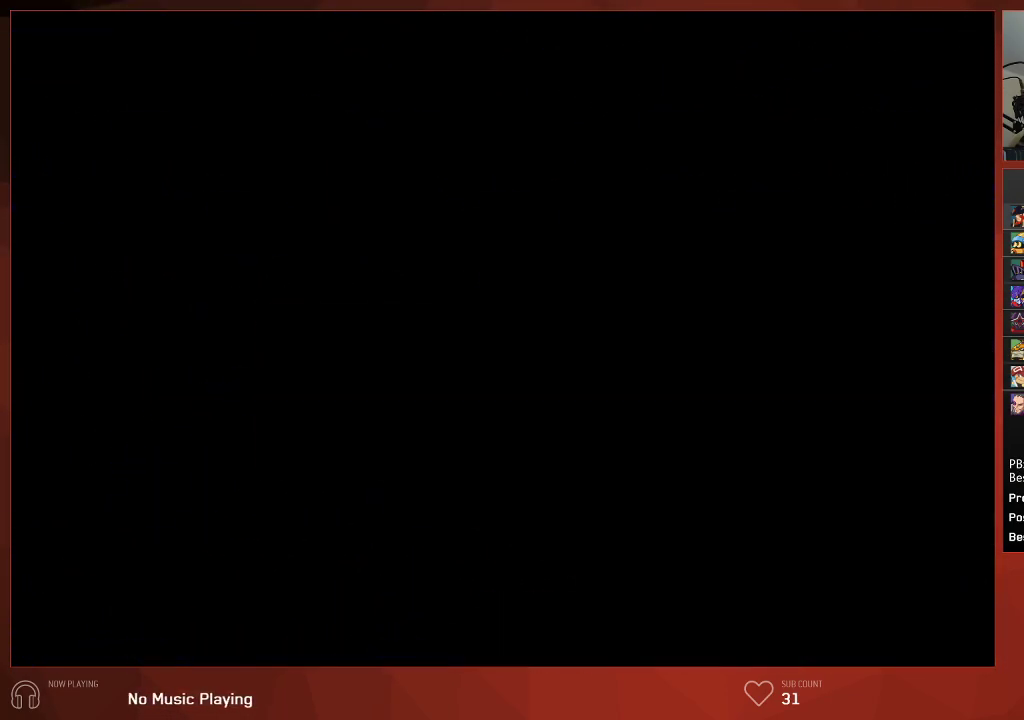
{"buttons": ["CIRCLE", "DPAD_LEFT"], "left_stick": "center", "right_stick": "center", "events": [[133, "DPAD_LEFT", "down"]]}
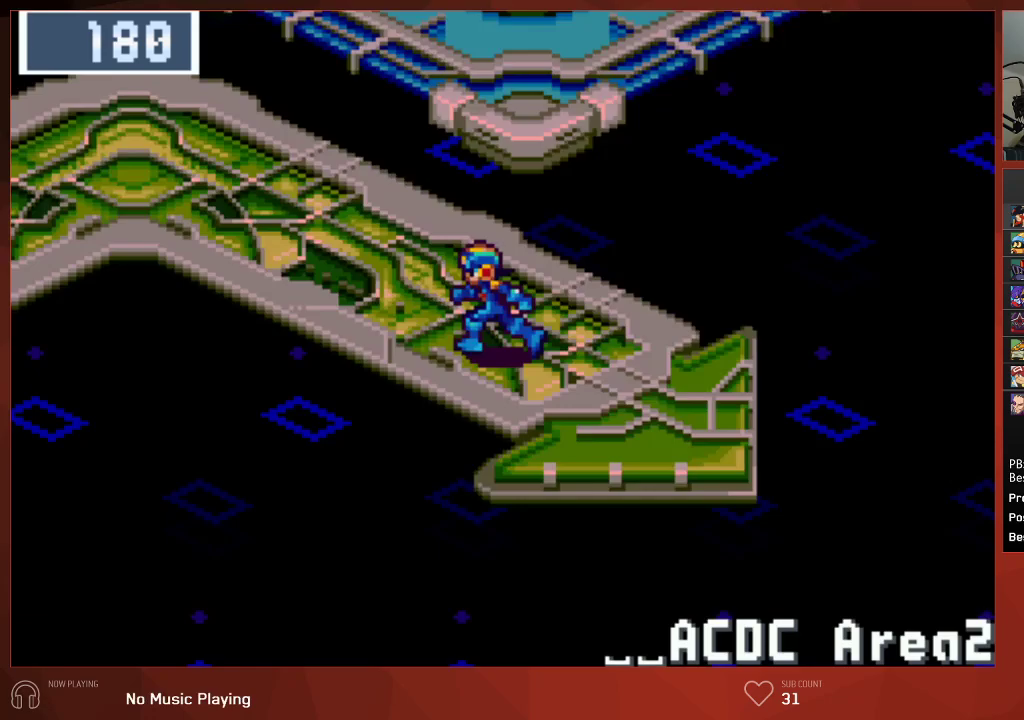
{"buttons": ["CIRCLE", "DPAD_LEFT"], "left_stick": "center", "right_stick": "center", "events": []}
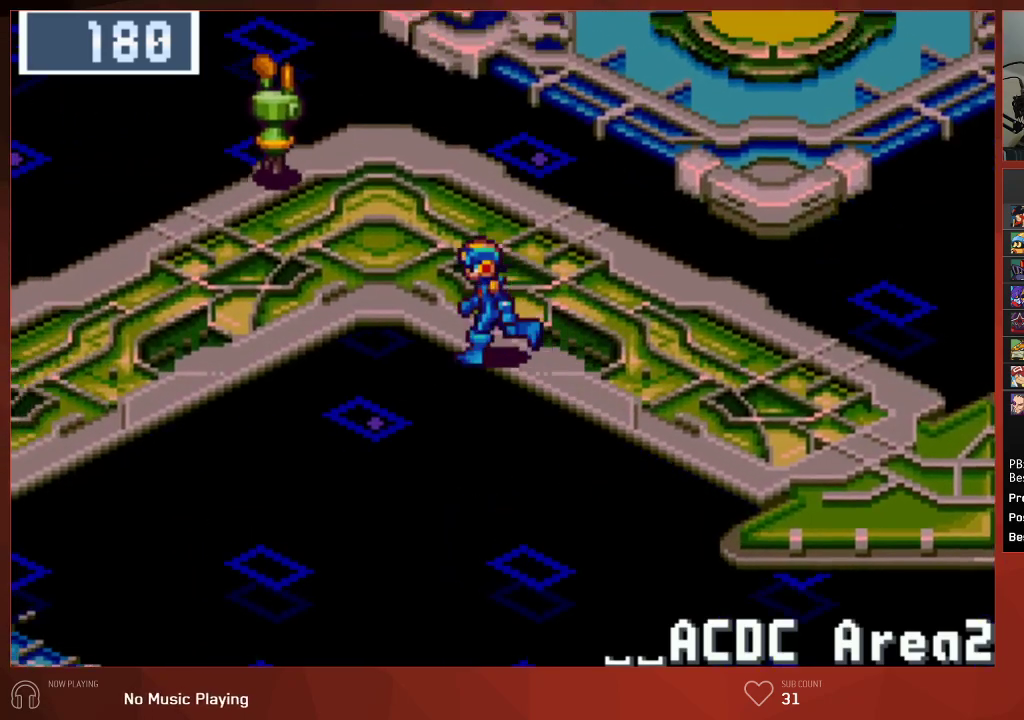
{"buttons": ["CIRCLE", "DPAD_DOWN"], "left_stick": "center", "right_stick": "center", "events": [[350, "DPAD_DOWN", "down"], [383, "DPAD_LEFT", "up"]]}
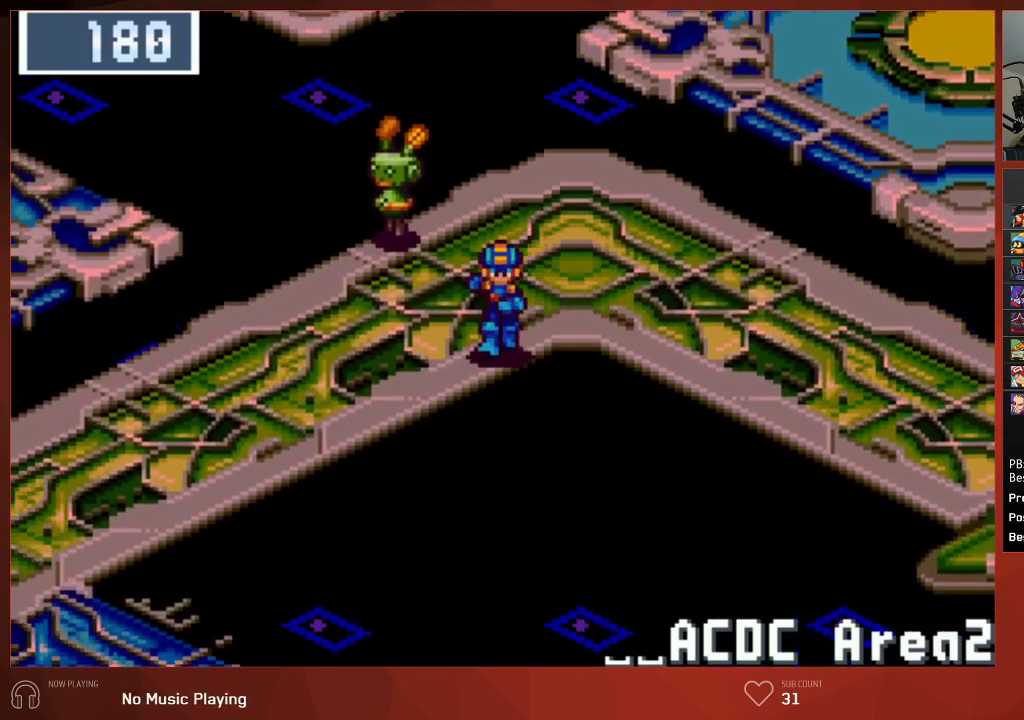
{"buttons": ["CIRCLE", "DPAD_DOWN"], "left_stick": "center", "right_stick": "center", "events": []}
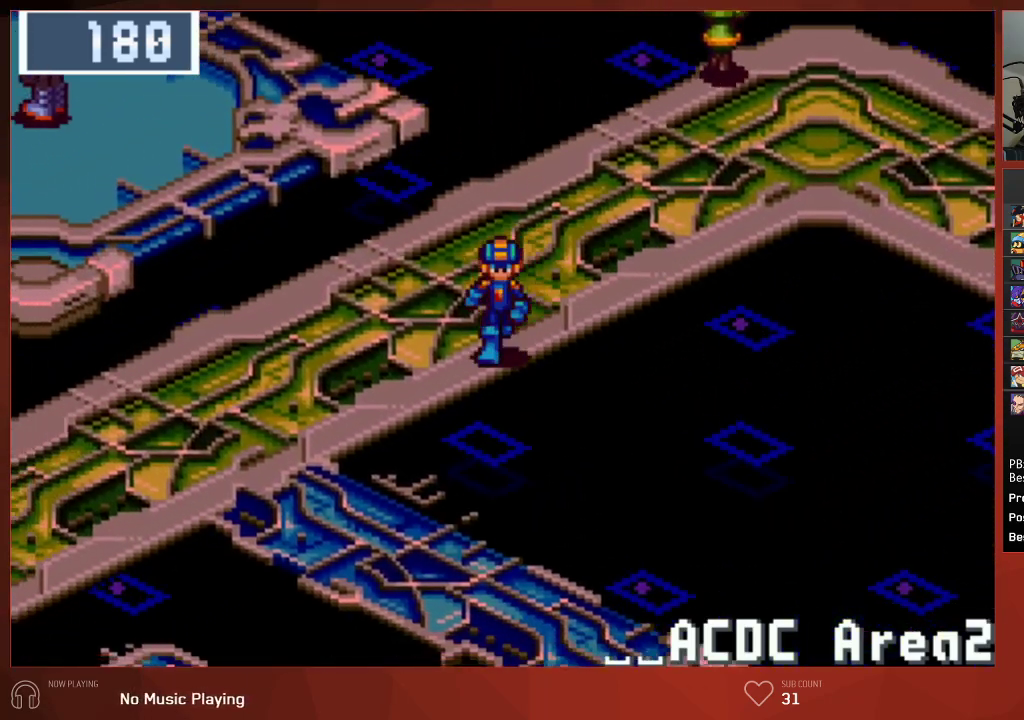
{"buttons": ["CIRCLE", "DPAD_DOWN"], "left_stick": "center", "right_stick": "center", "events": []}
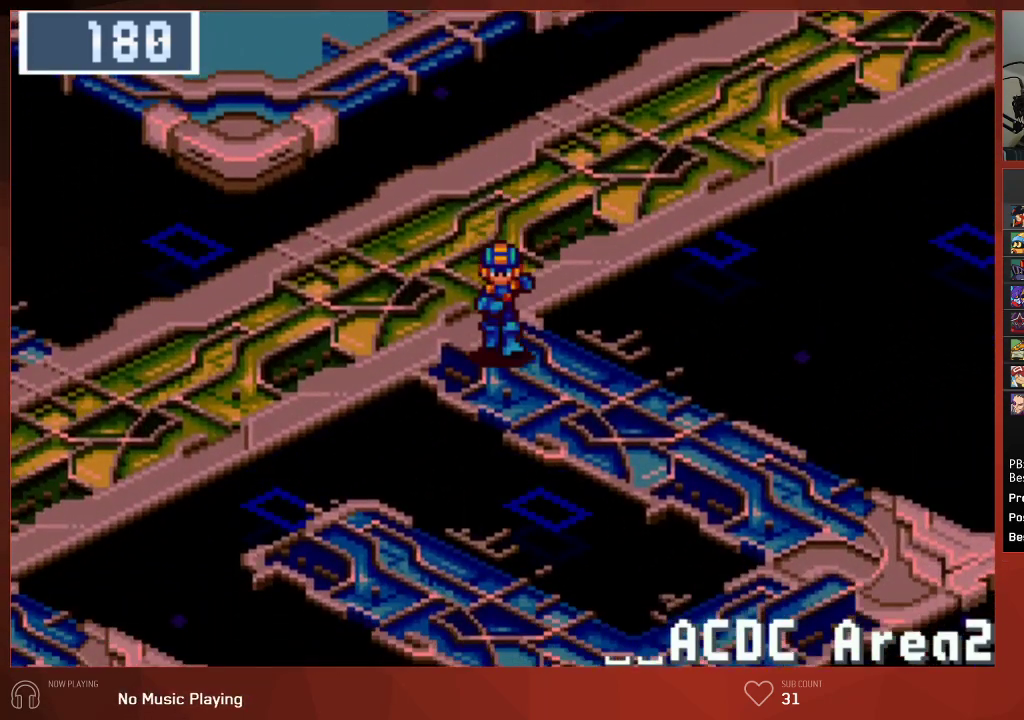
{"buttons": ["CIRCLE", "DPAD_DOWN"], "left_stick": "center", "right_stick": "center", "events": []}
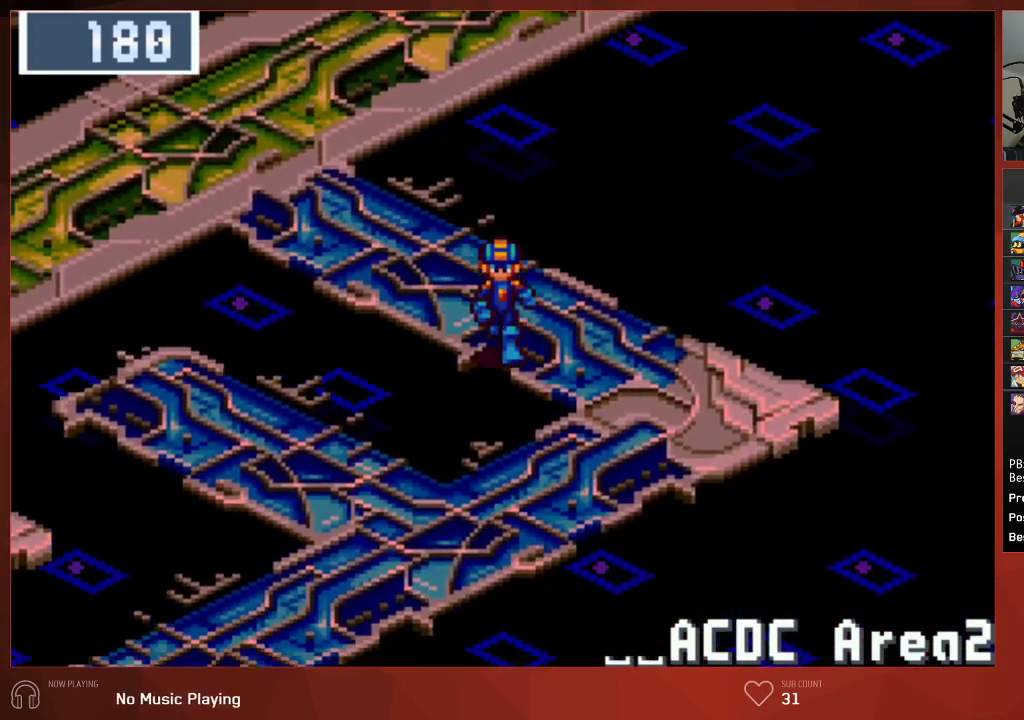
{"buttons": ["CIRCLE", "DPAD_DOWN", "DPAD_LEFT"], "left_stick": "center", "right_stick": "center", "events": [[283, "DPAD_LEFT", "down"]]}
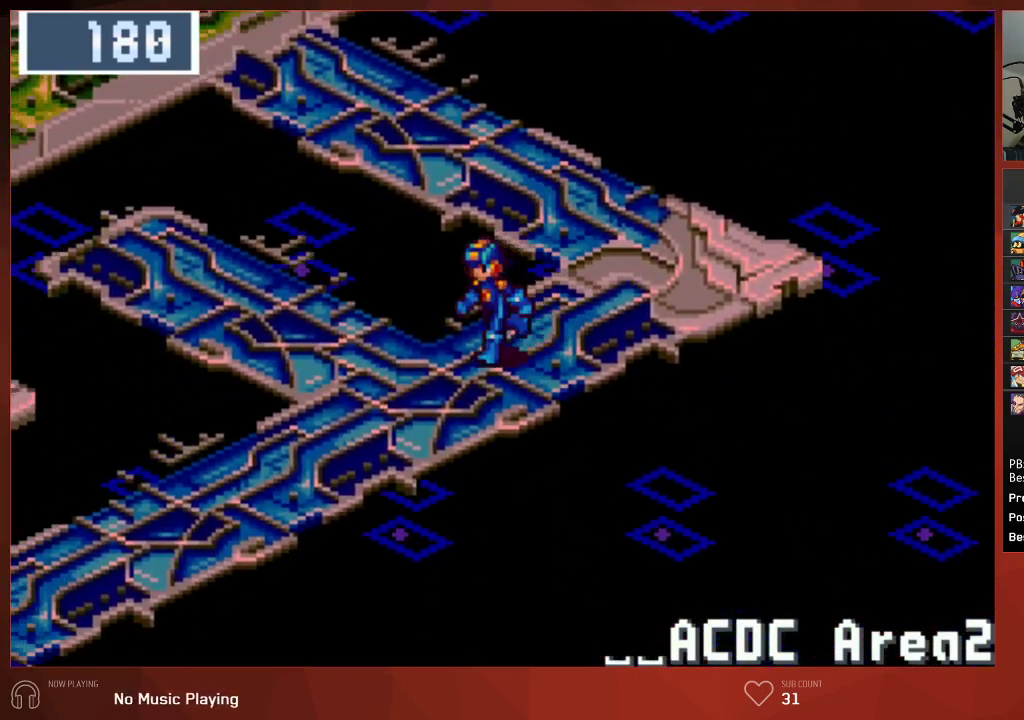
{"buttons": ["CIRCLE", "DPAD_DOWN", "DPAD_LEFT"], "left_stick": "center", "right_stick": "center", "events": []}
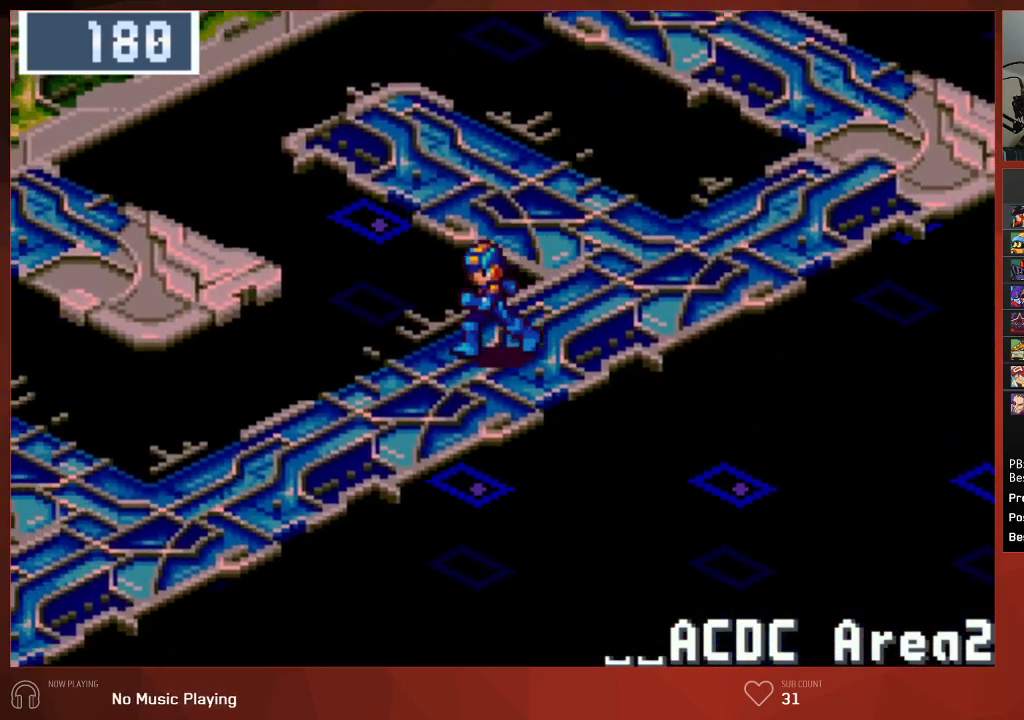
{"buttons": ["CIRCLE", "DPAD_DOWN", "DPAD_LEFT"], "left_stick": "center", "right_stick": "center", "events": []}
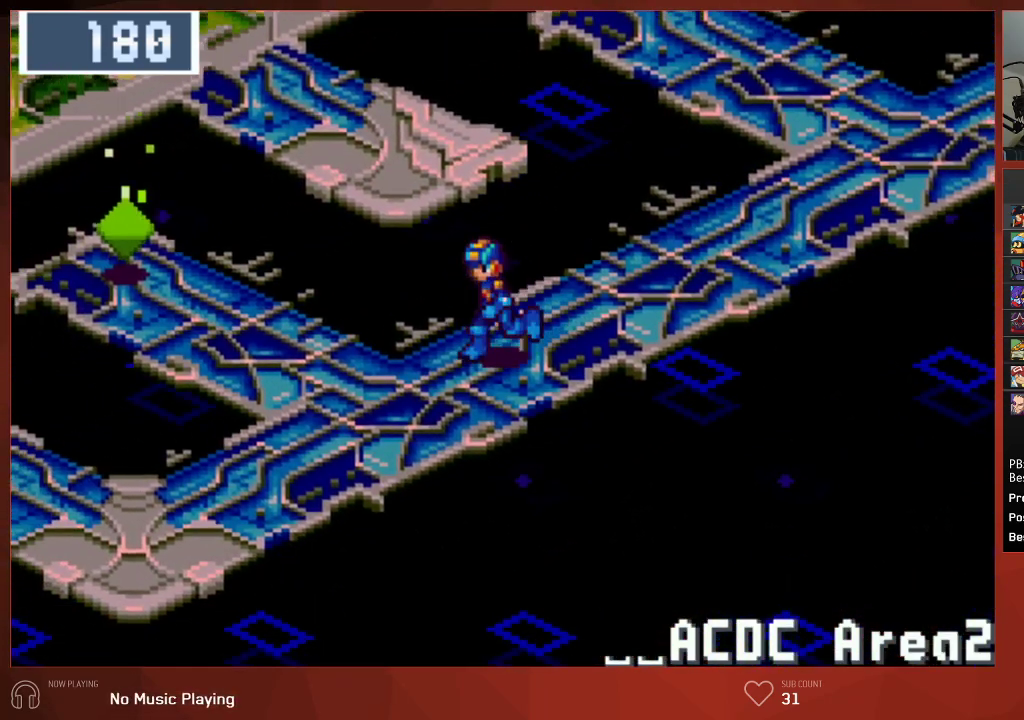
{"buttons": ["CIRCLE", "DPAD_UP", "DPAD_LEFT"], "left_stick": "center", "right_stick": "center", "events": [[183, "DPAD_DOWN", "up"], [233, "DPAD_UP", "down"]]}
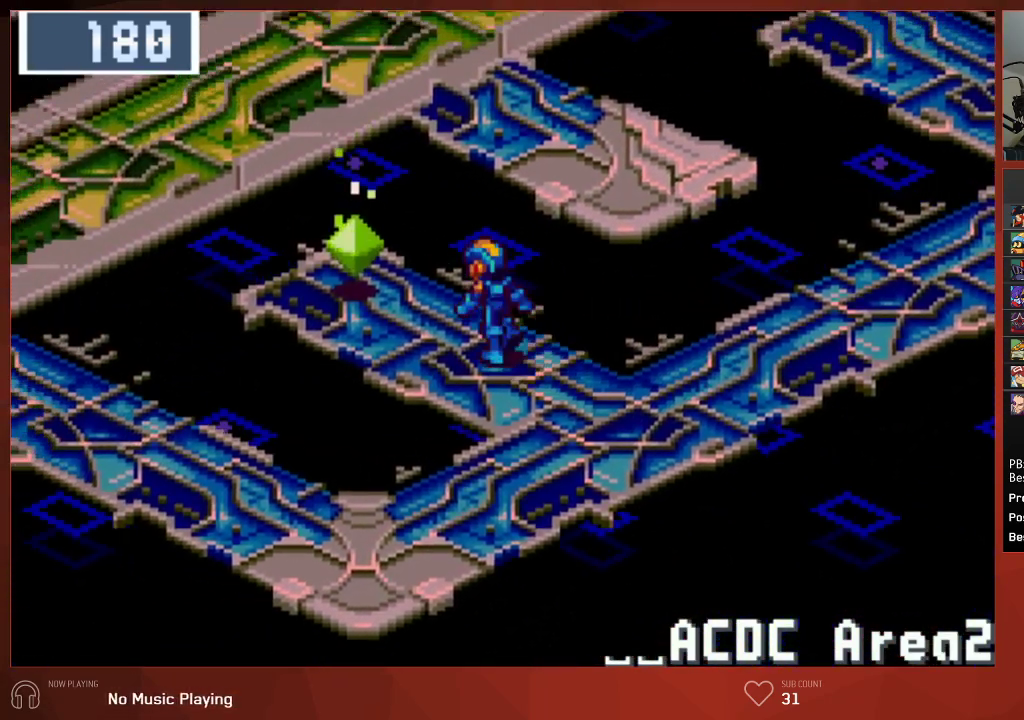
{"buttons": ["CIRCLE"], "left_stick": "center", "right_stick": "center", "events": [[117, "CROSS", "down"], [167, "DPAD_UP", "up"], [200, "DPAD_LEFT", "up"], [217, "CROSS", "up"], [283, "CROSS", "down"], [367, "CROSS", "up"], [383, "CROSS", "down"], [483, "CROSS", "up"]]}
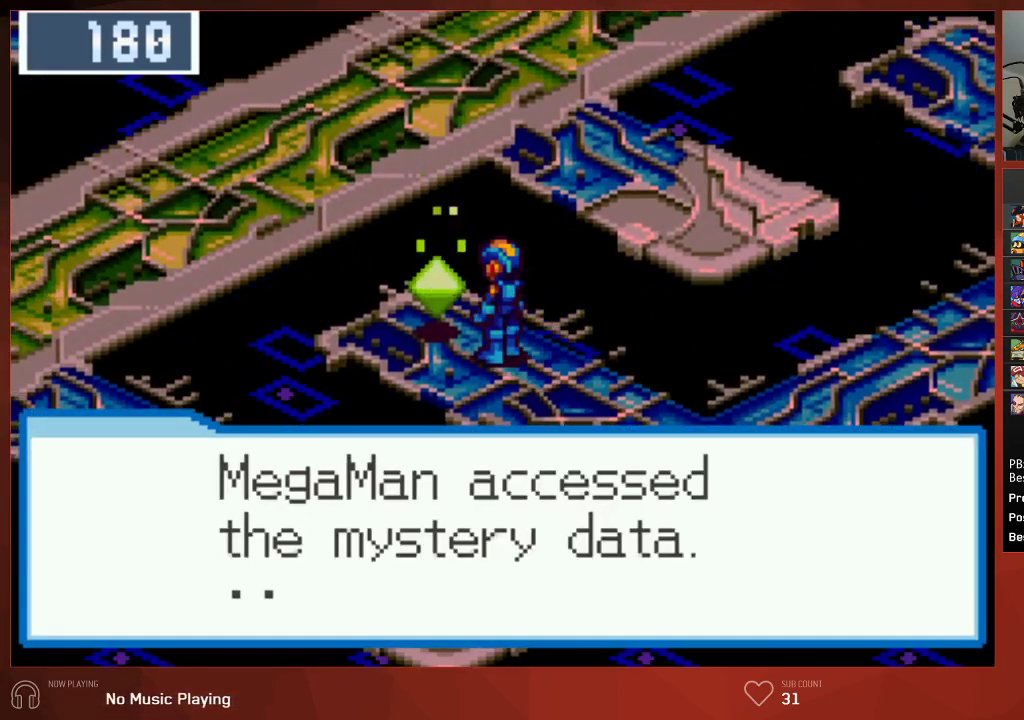
{"buttons": ["CIRCLE"], "left_stick": "center", "right_stick": "center", "events": [[50, "CROSS", "down"], [67, "CROSS", "up"], [117, "CROSS", "down"], [150, "CROSS", "up"], [217, "CROSS", "down"], [250, "CROSS", "up"], [283, "CROSS", "down"], [317, "CROSS", "up"], [383, "CROSS", "down"], [417, "CROSS", "up"], [467, "CROSS", "down"], [500, "CROSS", "up"]]}
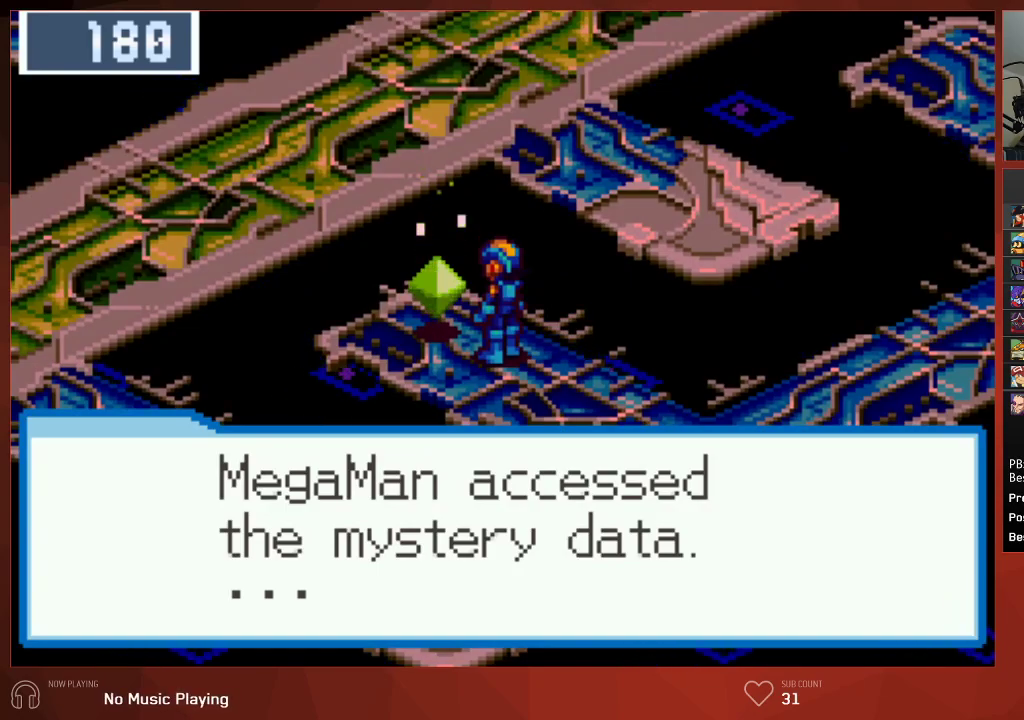
{"buttons": ["CROSS", "CIRCLE", "DPAD_DOWN"], "left_stick": "center", "right_stick": "center", "events": [[33, "CROSS", "down"], [67, "CROSS", "up"], [117, "CROSS", "down"], [167, "CROSS", "up"], [183, "CROSS", "down"], [200, "CROSS", "up"], [300, "CROSS", "down"], [417, "CROSS", "up"], [483, "CROSS", "down"], [500, "DPAD_DOWN", "down"]]}
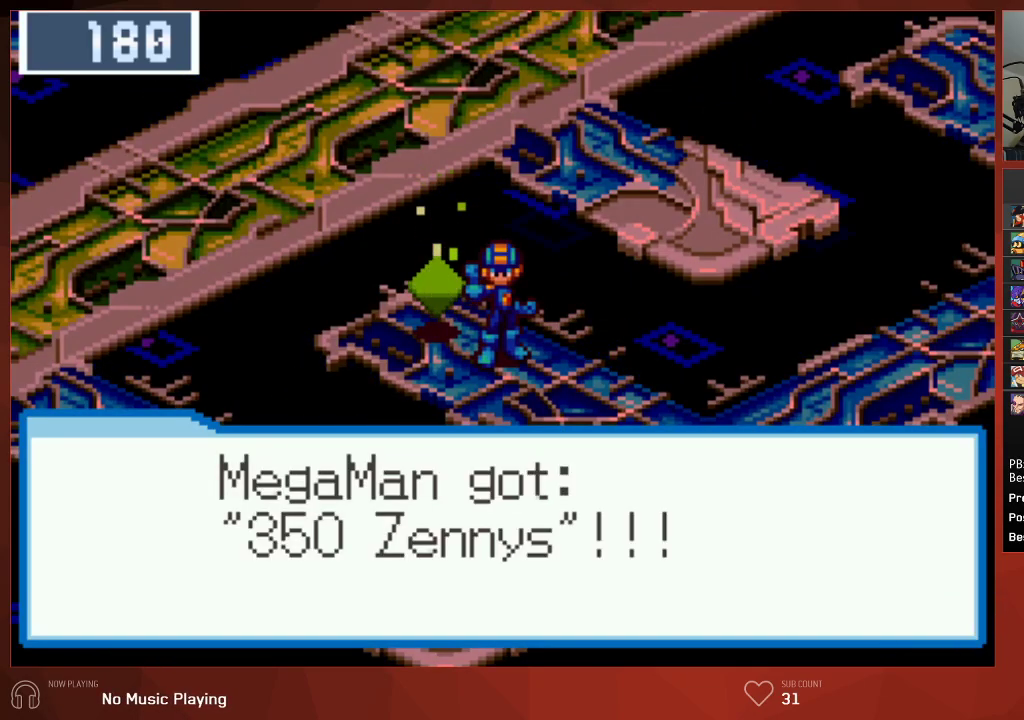
{"buttons": ["CIRCLE", "DPAD_DOWN"], "left_stick": "center", "right_stick": "center", "events": [[83, "CROSS", "up"], [150, "CROSS", "down"], [250, "CROSS", "up"]]}
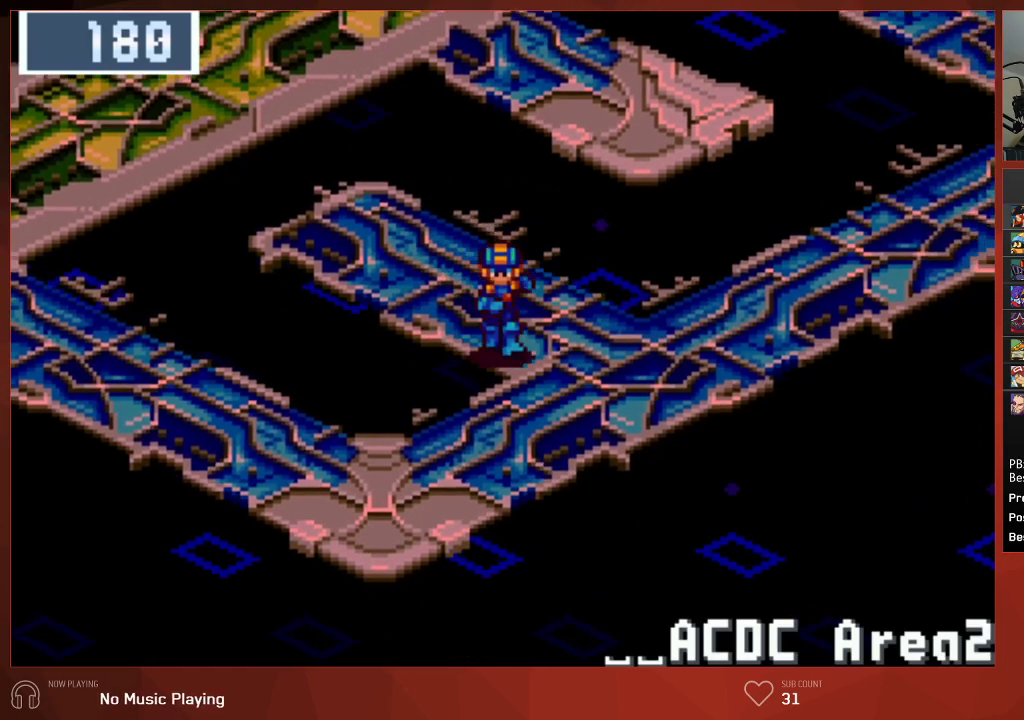
{"buttons": ["CIRCLE", "DPAD_LEFT"], "left_stick": "center", "right_stick": "center", "events": [[183, "DPAD_DOWN", "up"], [183, "DPAD_LEFT", "down"]]}